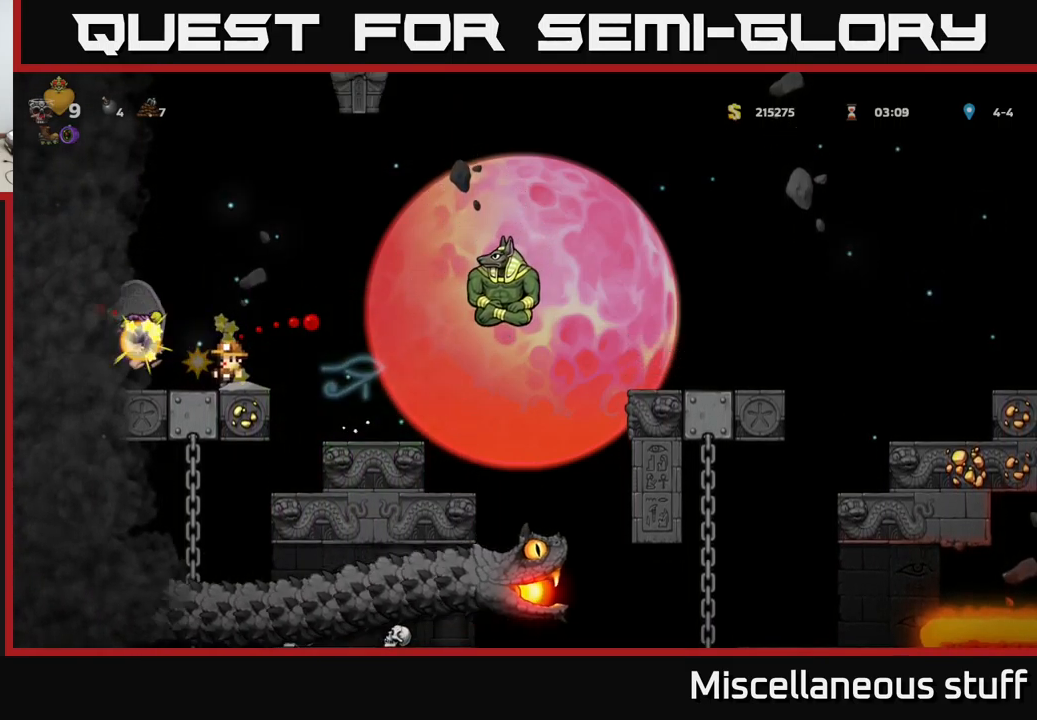
Gameplay with a controller (Xbox layout); each line is a JSON object with the inputs held at the frame after it. "events" lists button and stick changes between this image and that frame as [ms after this image, input, new state], when the widget could be followed in between. Not read: right_stick.
{"buttons": [], "left_stick": "center", "events": [[50, "DPAD_LEFT", "down"], [217, "DPAD_LEFT", "up"], [250, "DPAD_DOWN", "down"], [300, "X", "down"], [317, "DPAD_RIGHT", "down"], [367, "X", "up"], [384, "DPAD_RIGHT", "up"], [400, "DPAD_DOWN", "up"]]}
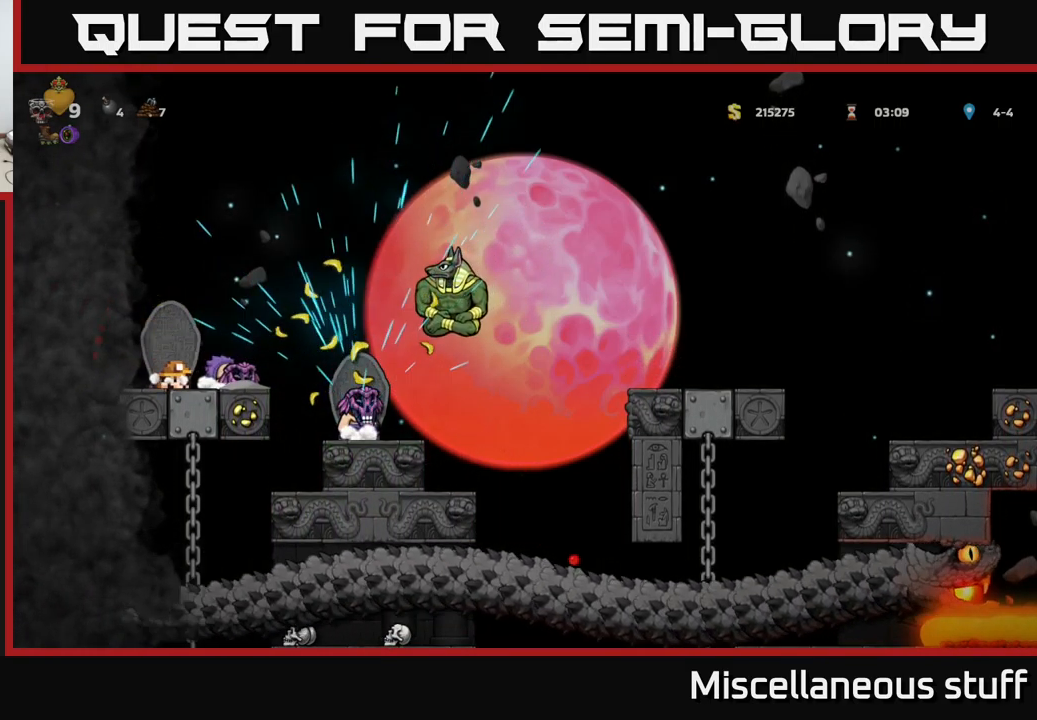
{"buttons": [], "left_stick": "center", "events": [[100, "DPAD_RIGHT", "down"], [284, "DPAD_DOWN", "down"], [284, "DPAD_RIGHT", "up"], [334, "X", "down"], [384, "DPAD_DOWN", "up"], [384, "X", "up"]]}
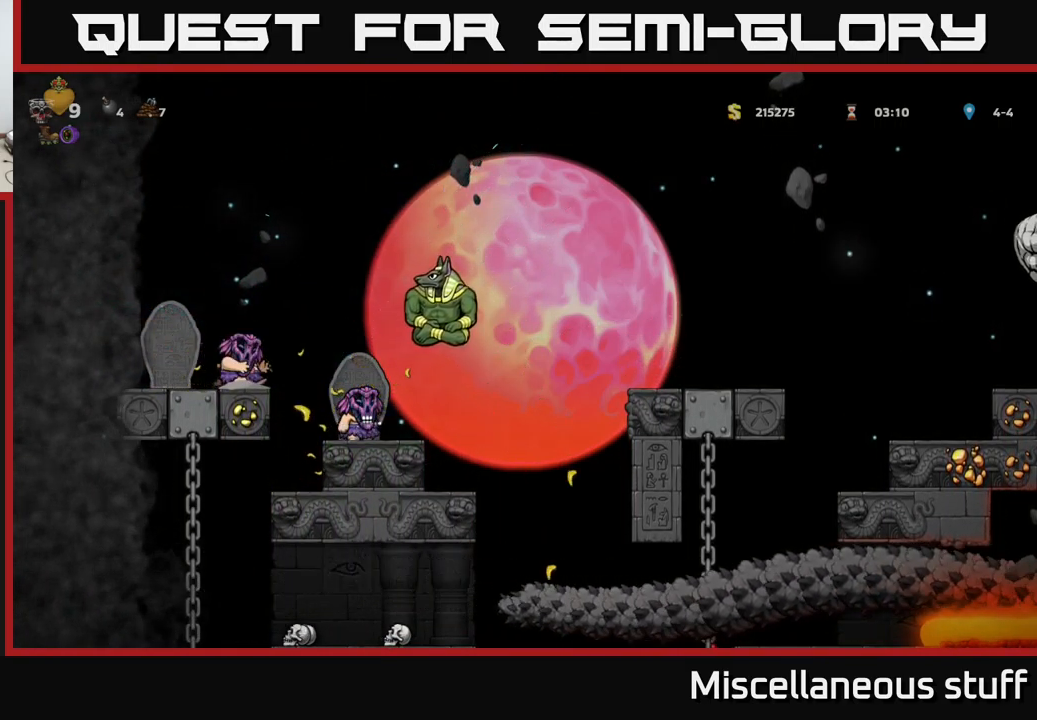
{"buttons": [], "left_stick": "center", "events": [[50, "A", "down"], [100, "A", "up"], [167, "DPAD_RIGHT", "down"], [217, "X", "down"], [267, "DPAD_RIGHT", "up"], [267, "X", "up"], [334, "DPAD_LEFT", "down"], [367, "DPAD_UP", "down"], [417, "DPAD_UP", "up"], [467, "DPAD_LEFT", "up"]]}
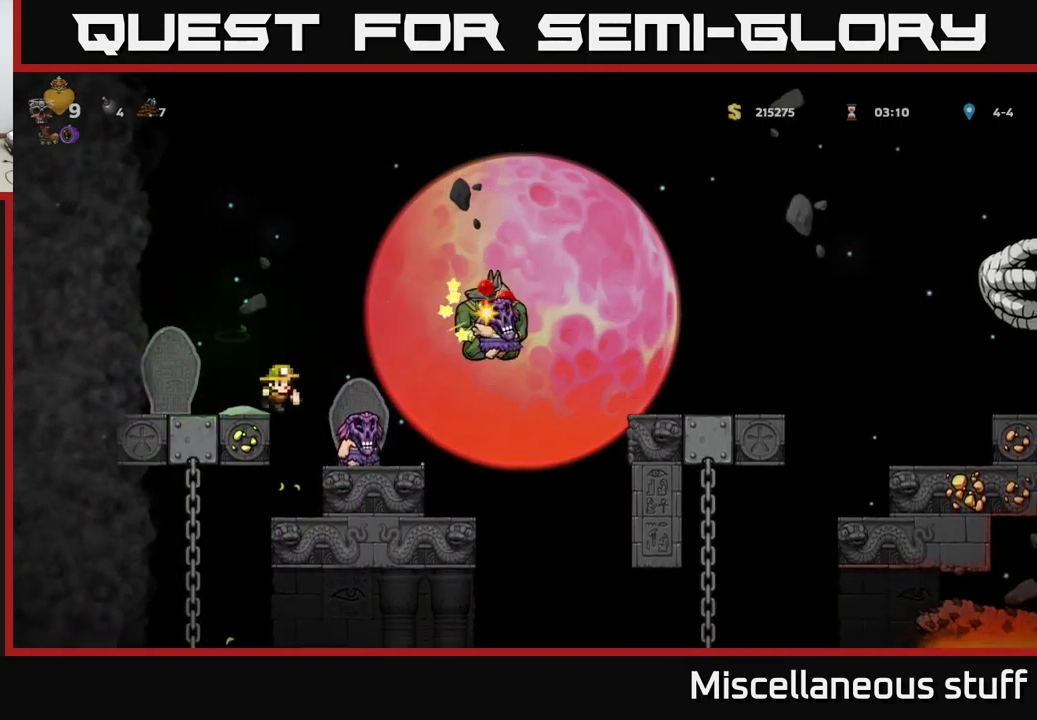
{"buttons": [], "left_stick": "center", "events": [[167, "DPAD_RIGHT", "down"], [184, "A", "down"], [267, "A", "up"], [400, "DPAD_RIGHT", "up"]]}
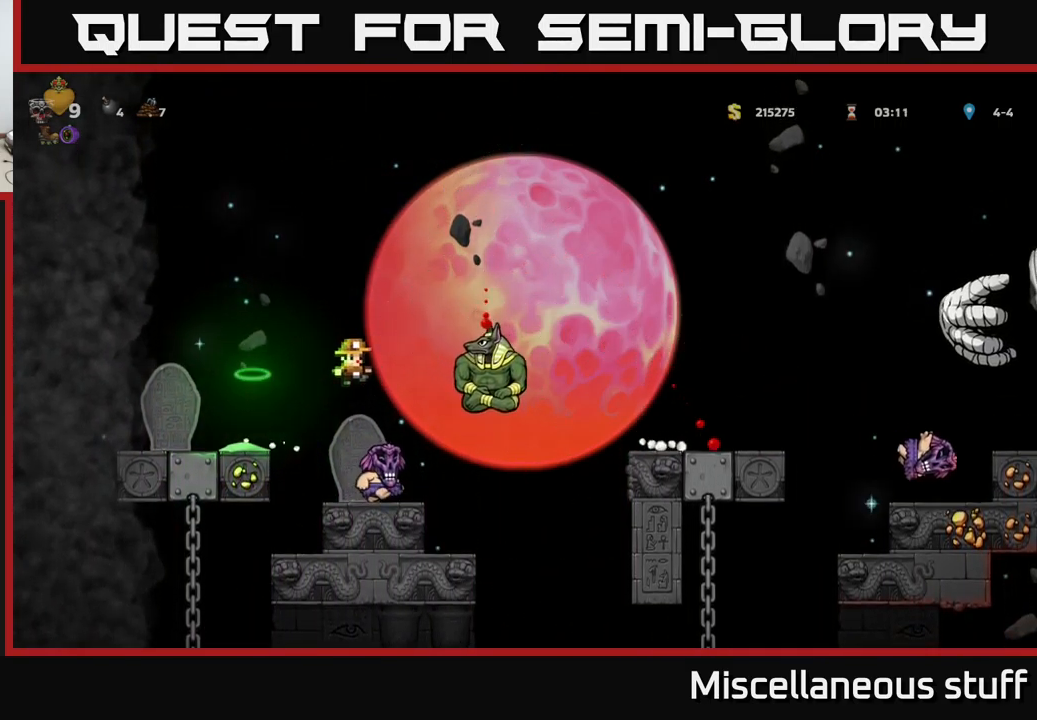
{"buttons": ["DPAD_LEFT"], "left_stick": "center", "events": [[100, "DPAD_RIGHT", "down"], [184, "DPAD_RIGHT", "up"], [334, "DPAD_LEFT", "down"]]}
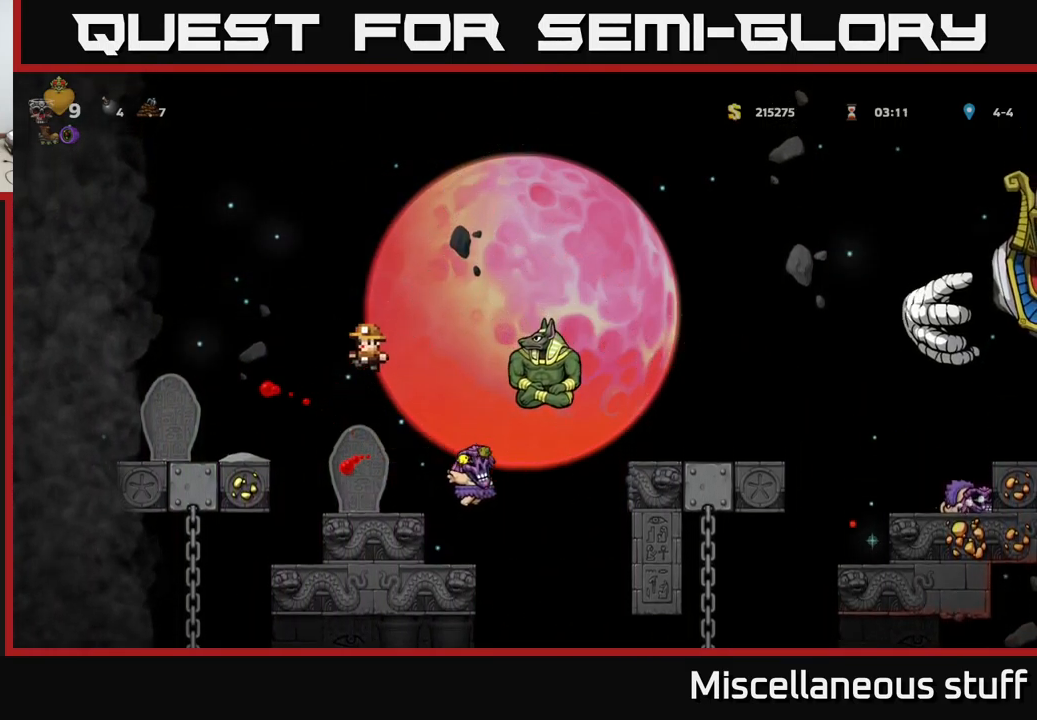
{"buttons": [], "left_stick": "center", "events": [[17, "DPAD_LEFT", "up"], [117, "DPAD_RIGHT", "down"], [284, "DPAD_RIGHT", "up"]]}
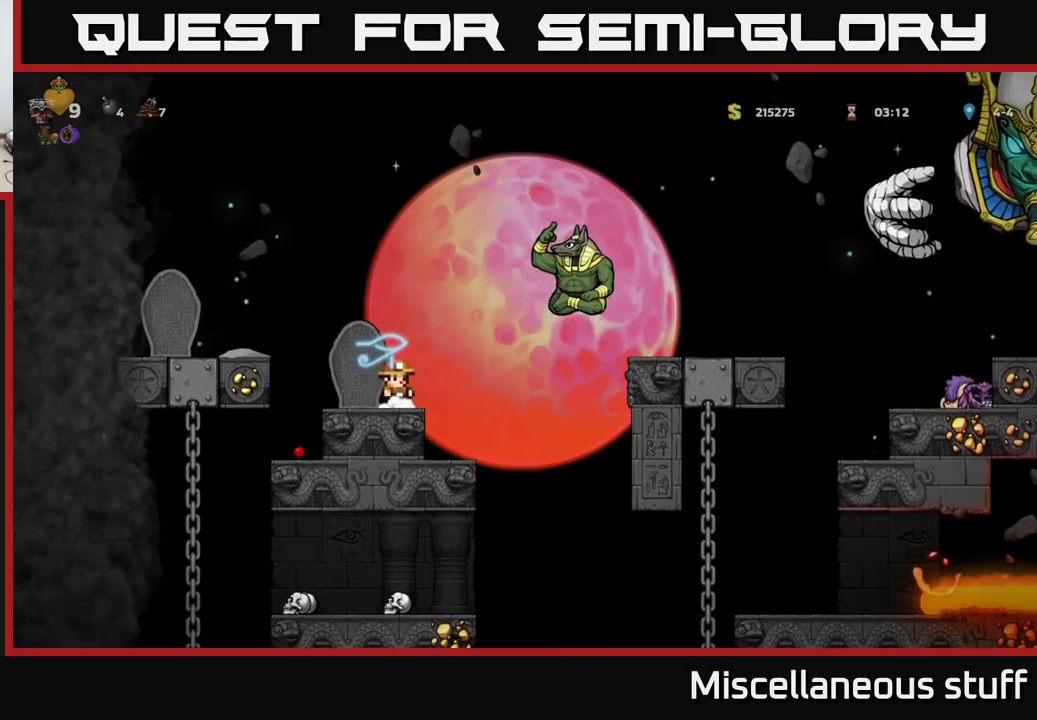
{"buttons": ["A", "DPAD_LEFT"], "left_stick": "center", "events": [[400, "DPAD_LEFT", "down"], [416, "A", "down"]]}
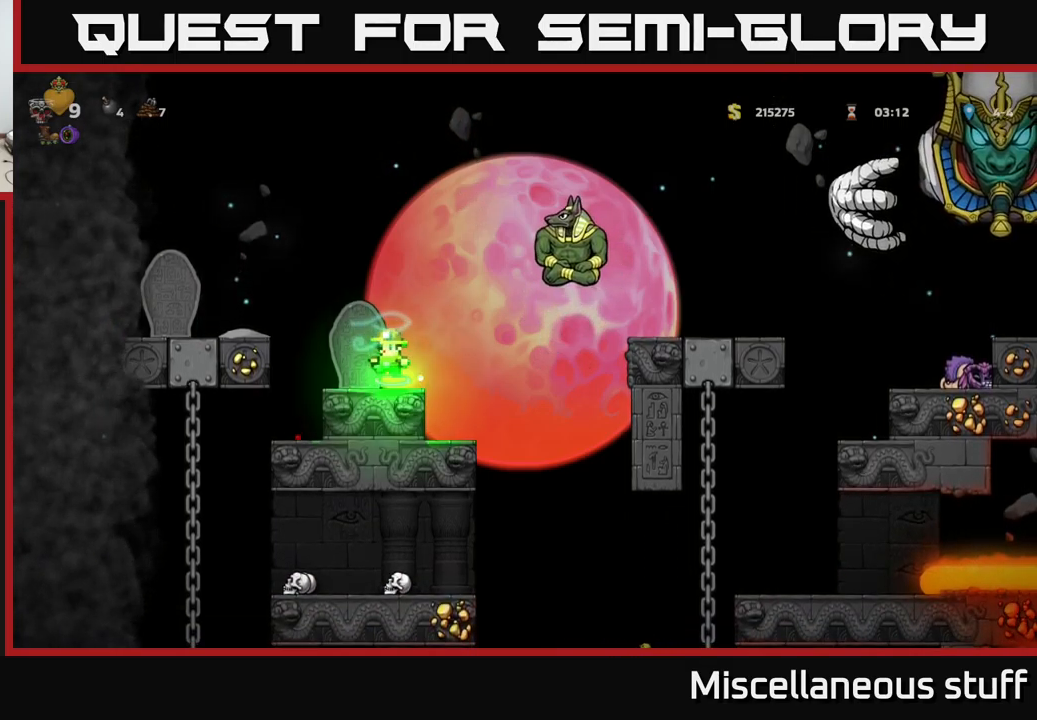
{"buttons": [], "left_stick": "center", "events": [[183, "A", "up"], [233, "DPAD_LEFT", "up"], [400, "DPAD_RIGHT", "down"], [466, "DPAD_RIGHT", "up"]]}
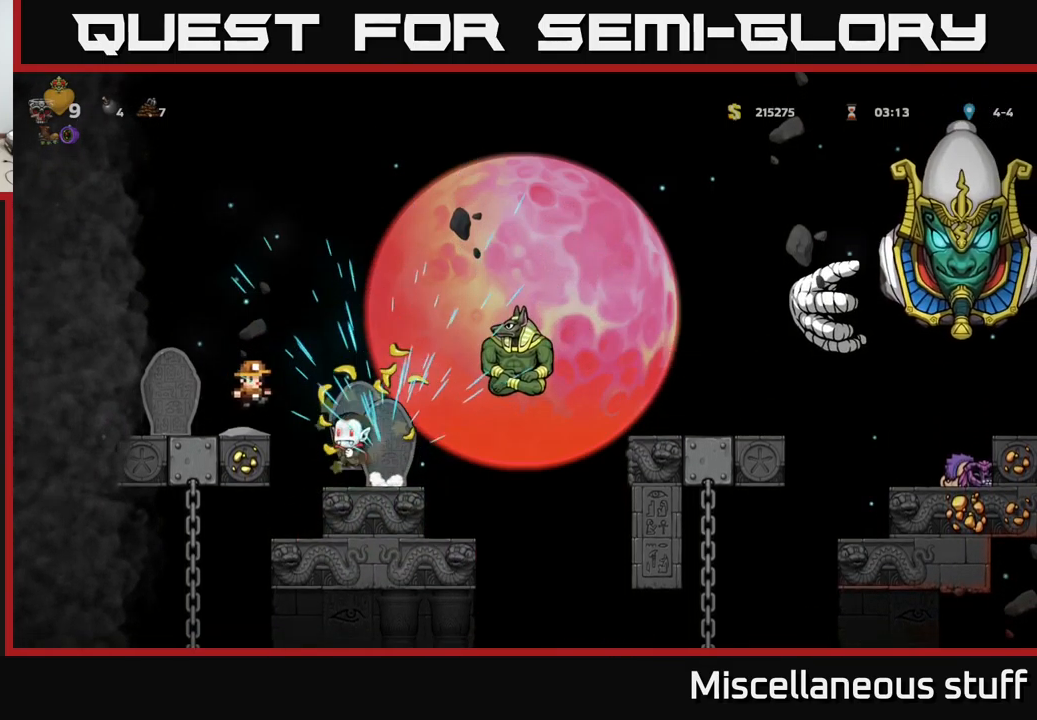
{"buttons": [], "left_stick": "center", "events": [[150, "A", "down"], [216, "A", "up"], [250, "DPAD_RIGHT", "down"], [316, "DPAD_RIGHT", "up"]]}
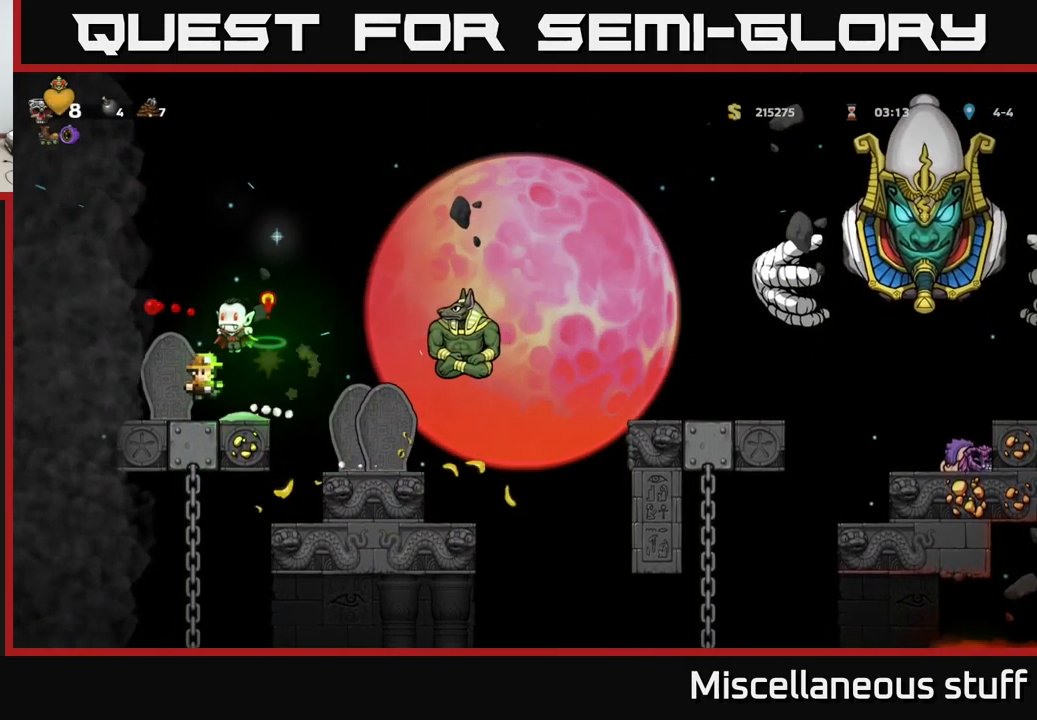
{"buttons": [], "left_stick": "center", "events": [[100, "DPAD_RIGHT", "down"], [183, "A", "down"], [200, "X", "down"], [233, "DPAD_RIGHT", "up"], [283, "A", "up"], [283, "DPAD_LEFT", "down"], [283, "X", "up"], [466, "DPAD_LEFT", "up"]]}
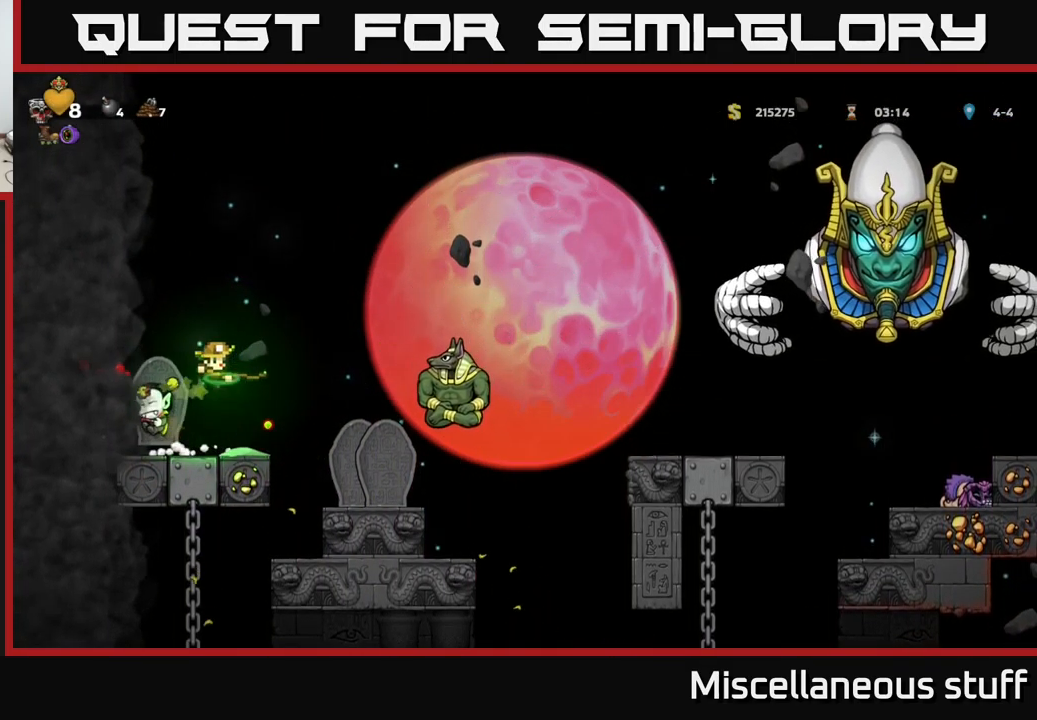
{"buttons": [], "left_stick": "center", "events": [[66, "DPAD_RIGHT", "down"], [166, "DPAD_RIGHT", "up"]]}
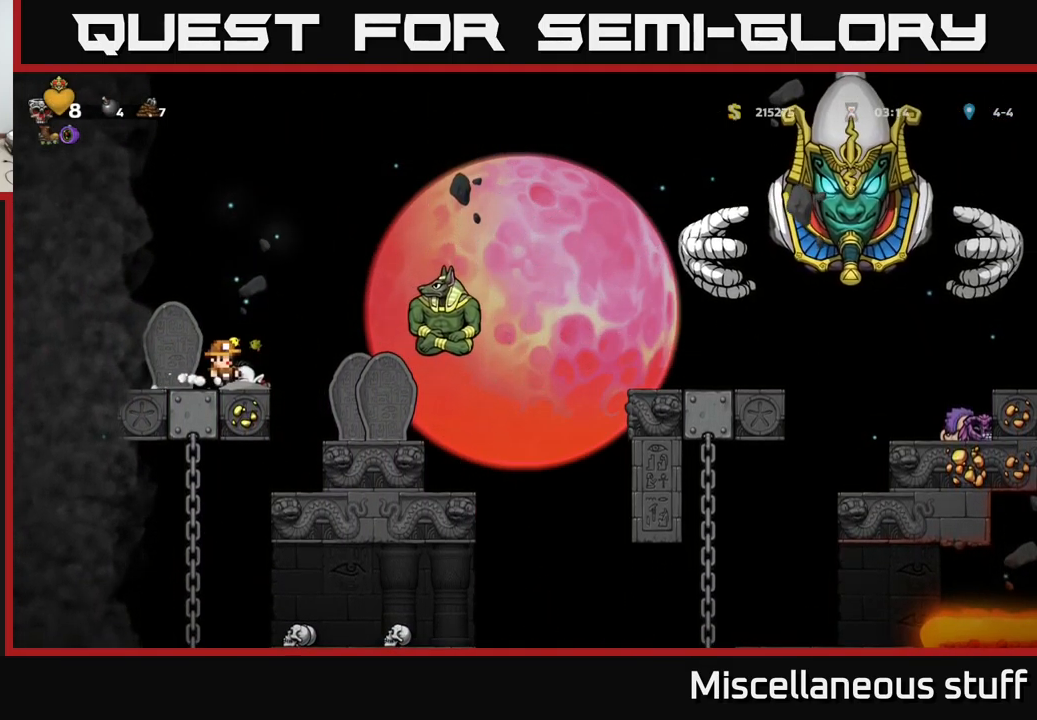
{"buttons": ["X", "DPAD_RIGHT"], "left_stick": "center", "events": [[33, "DPAD_RIGHT", "down"], [83, "DPAD_DOWN", "down"], [100, "DPAD_RIGHT", "up"], [133, "X", "down"], [200, "X", "up"], [216, "DPAD_DOWN", "up"], [316, "A", "down"], [350, "DPAD_RIGHT", "down"], [383, "A", "up"], [500, "X", "down"]]}
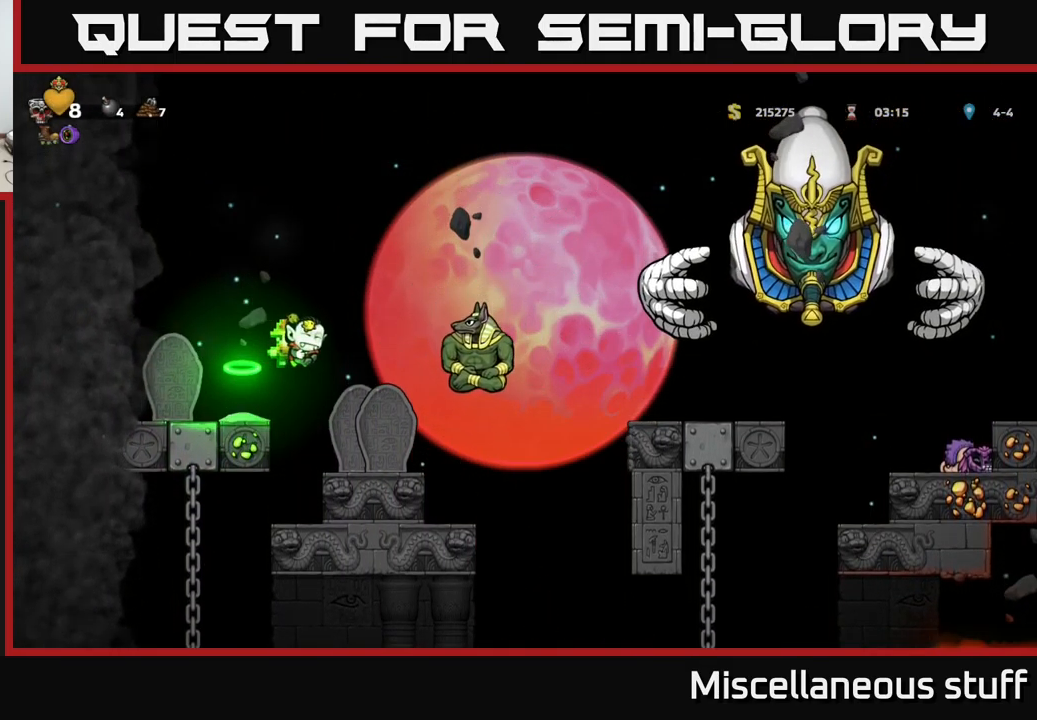
{"buttons": [], "left_stick": "center", "events": [[50, "X", "up"], [83, "DPAD_RIGHT", "up"], [150, "DPAD_LEFT", "down"], [250, "DPAD_LEFT", "up"]]}
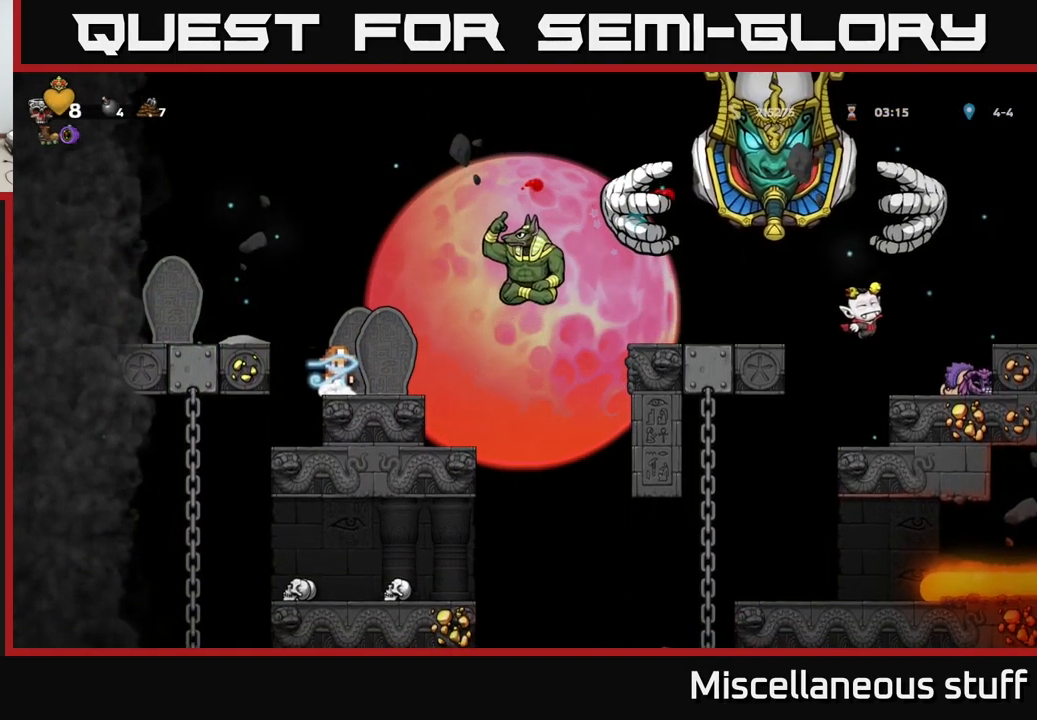
{"buttons": [], "left_stick": "center", "events": [[50, "A", "down"], [100, "DPAD_LEFT", "down"], [216, "A", "up"], [316, "DPAD_LEFT", "up"]]}
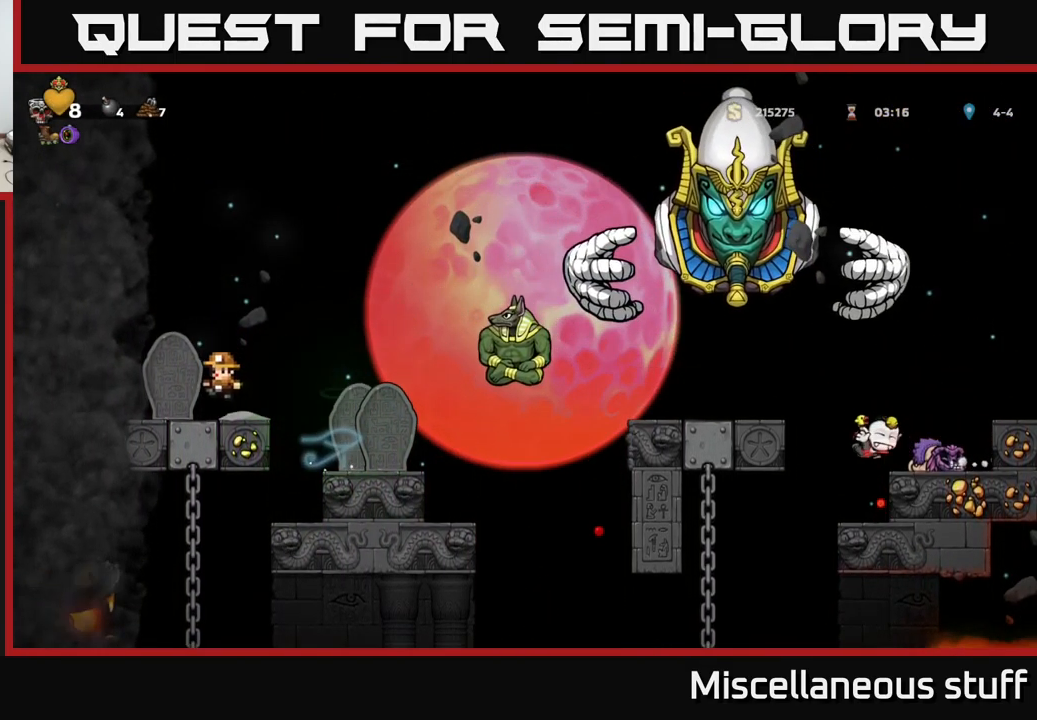
{"buttons": ["A"], "left_stick": "center", "events": [[483, "A", "down"]]}
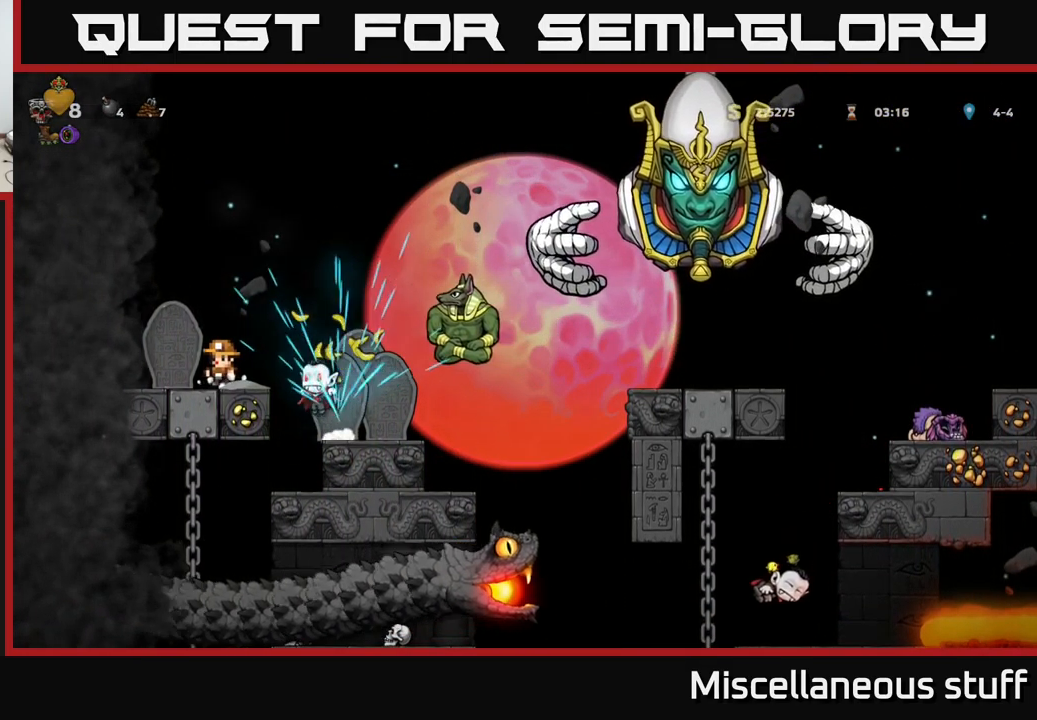
{"buttons": [], "left_stick": "center", "events": [[66, "DPAD_RIGHT", "down"], [83, "A", "up"], [216, "DPAD_RIGHT", "up"]]}
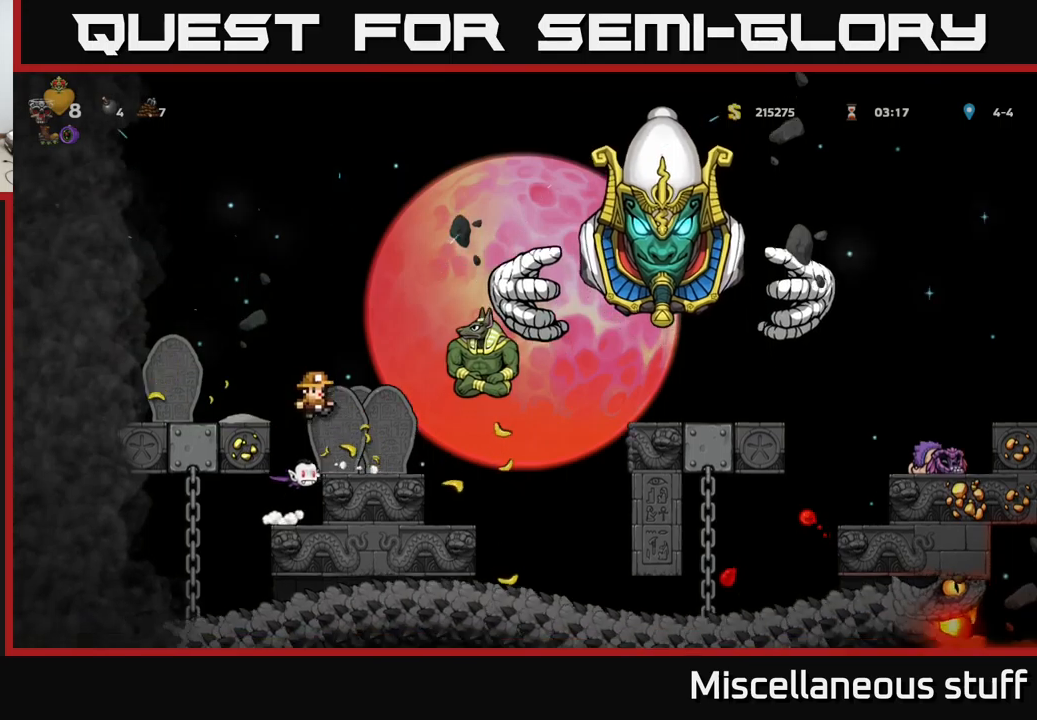
{"buttons": [], "left_stick": "center", "events": []}
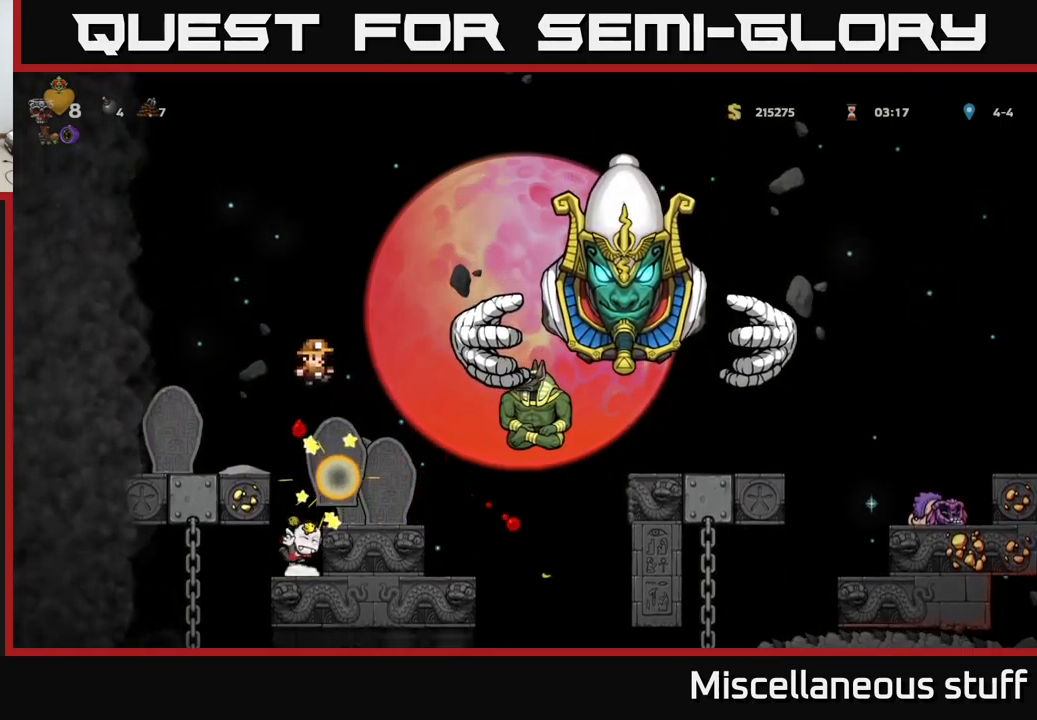
{"buttons": ["DPAD_DOWN"], "left_stick": "center", "events": [[217, "DPAD_LEFT", "down"], [283, "DPAD_LEFT", "up"], [483, "DPAD_DOWN", "down"]]}
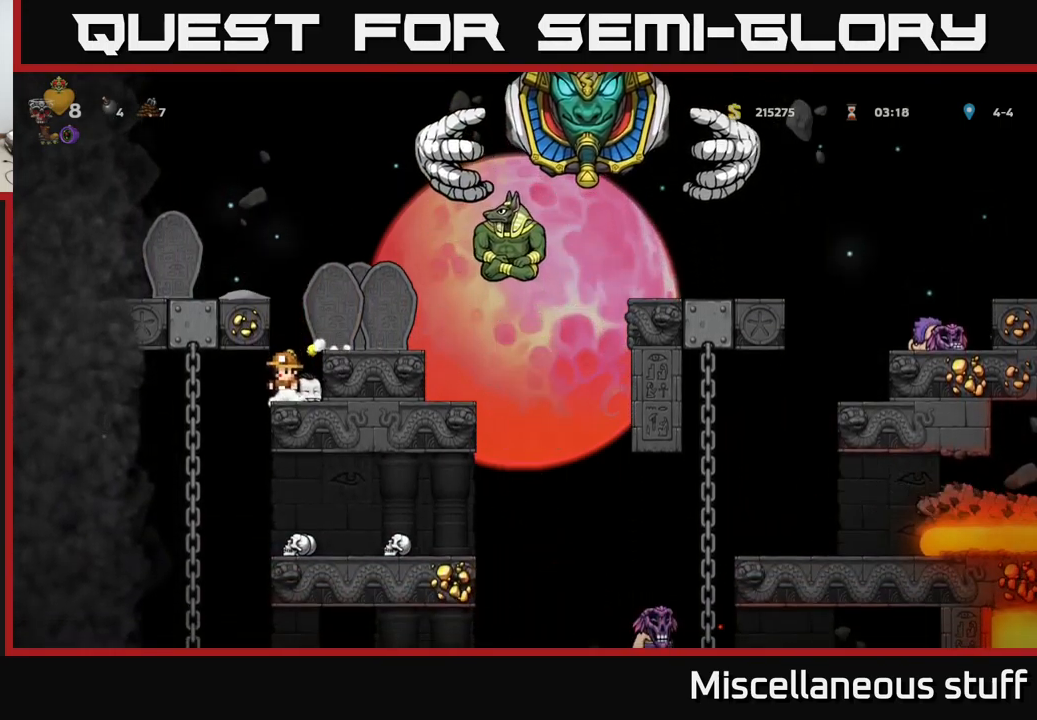
{"buttons": ["A", "DPAD_RIGHT"], "left_stick": "center", "events": [[117, "X", "down"], [200, "X", "up"], [217, "DPAD_DOWN", "up"], [233, "DPAD_RIGHT", "down"], [333, "DPAD_RIGHT", "up"], [350, "A", "down"], [500, "DPAD_RIGHT", "down"]]}
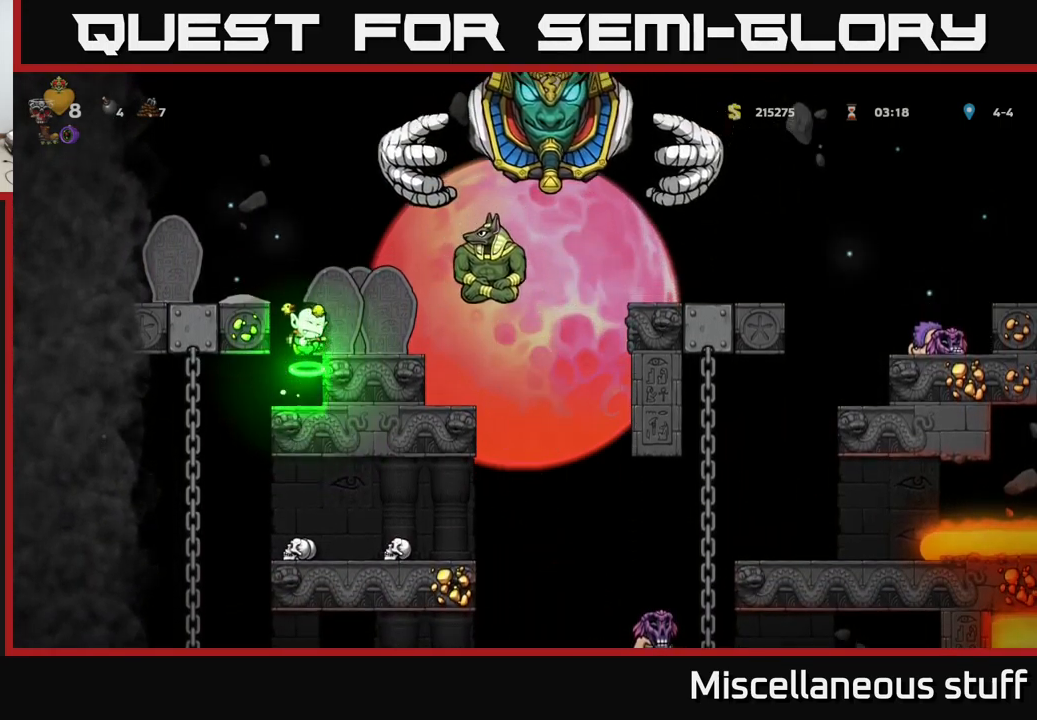
{"buttons": [], "left_stick": "center", "events": [[17, "A", "up"], [83, "X", "down"], [150, "DPAD_RIGHT", "up"], [150, "X", "up"]]}
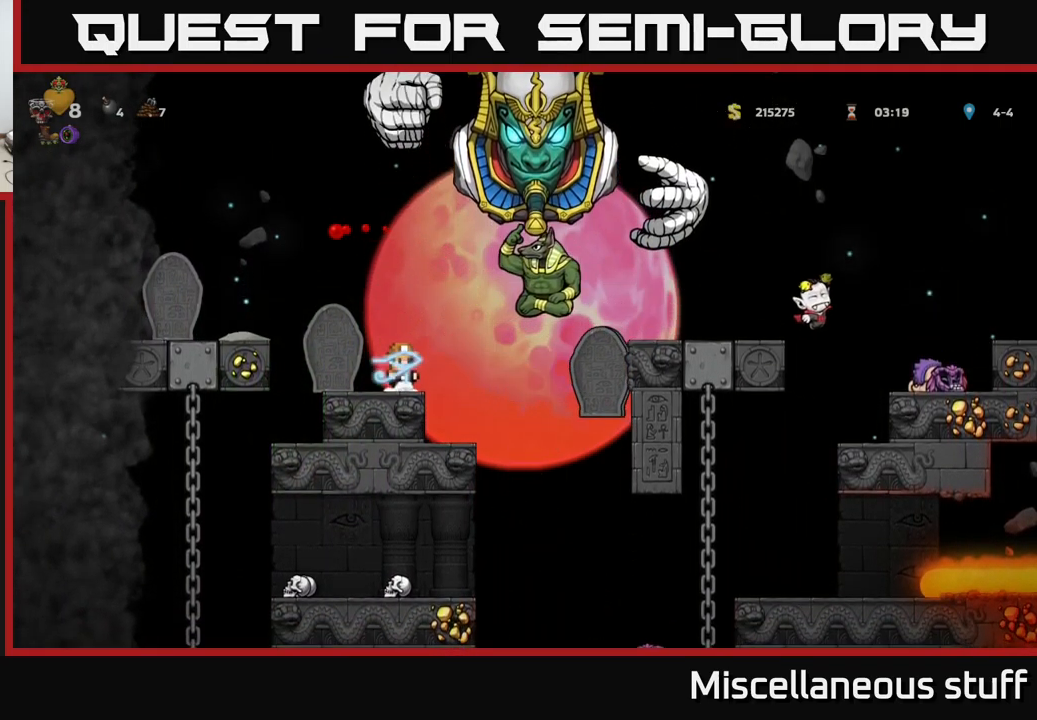
{"buttons": ["DPAD_RIGHT"], "left_stick": "center", "events": [[17, "DPAD_RIGHT", "down"]]}
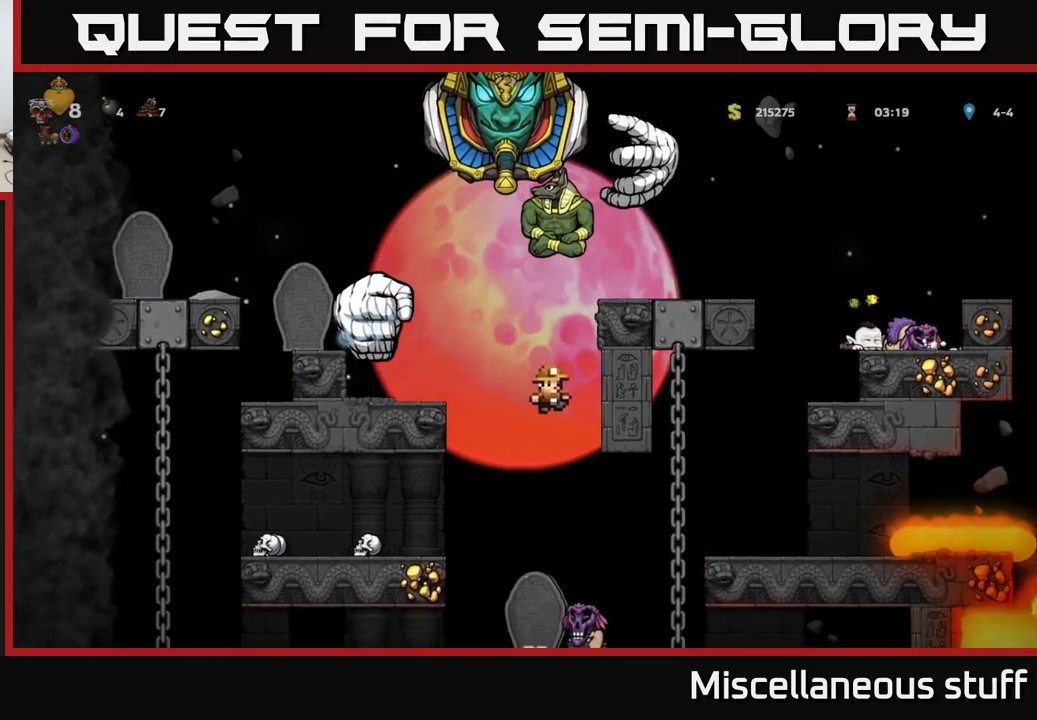
{"buttons": ["A"], "left_stick": "center", "events": [[183, "A", "down"], [367, "A", "up"], [433, "A", "down"], [483, "DPAD_RIGHT", "up"]]}
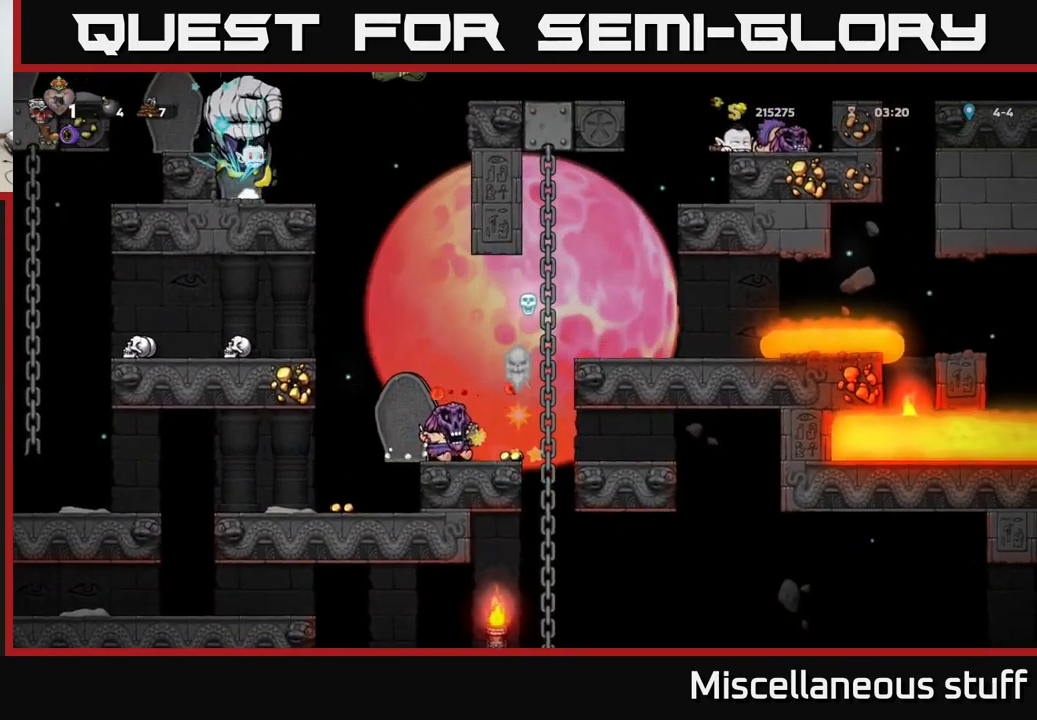
{"buttons": ["A", "X", "DPAD_UP", "DPAD_RIGHT"], "left_stick": "center", "events": [[83, "A", "up"], [167, "DPAD_RIGHT", "down"], [217, "X", "down"], [233, "DPAD_RIGHT", "up"], [250, "A", "down"], [267, "DPAD_LEFT", "down"], [267, "DPAD_UP", "down"], [317, "DPAD_UP", "up"], [317, "X", "up"], [400, "X", "down"], [417, "DPAD_LEFT", "up"], [450, "DPAD_RIGHT", "down"], [467, "DPAD_UP", "down"]]}
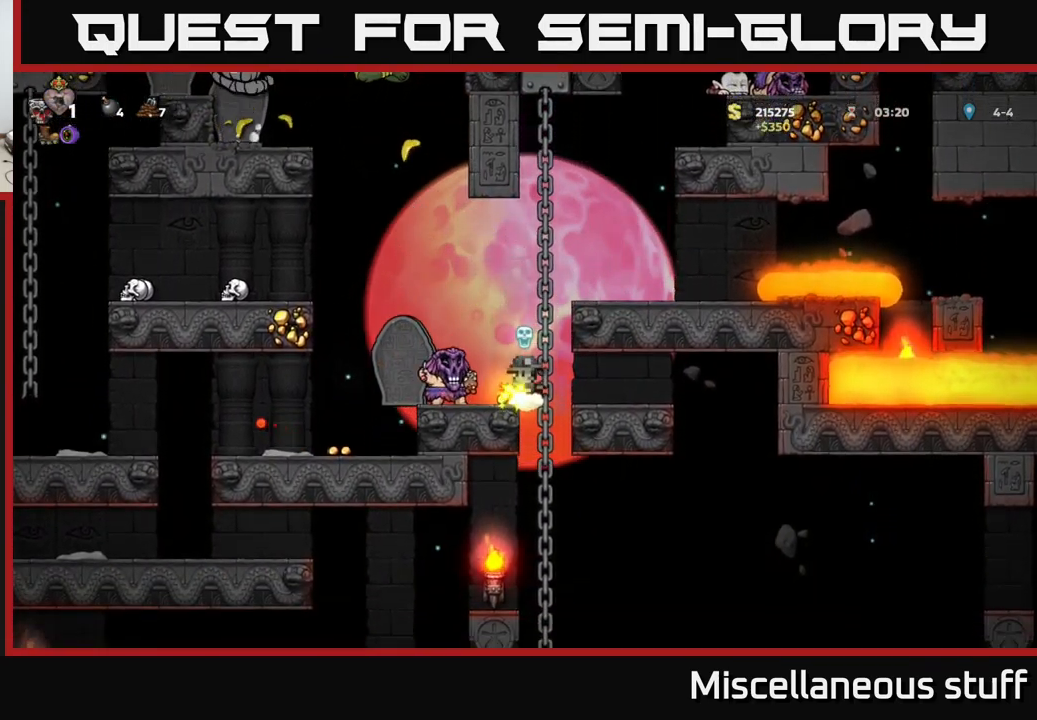
{"buttons": [], "left_stick": "center", "events": [[17, "A", "up"], [17, "DPAD_RIGHT", "up"], [17, "X", "up"], [83, "DPAD_UP", "up"], [100, "X", "down"], [133, "A", "down"], [167, "DPAD_LEFT", "down"], [183, "X", "up"], [267, "X", "down"], [350, "DPAD_LEFT", "up"], [367, "DPAD_RIGHT", "down"], [383, "X", "up"], [400, "DPAD_RIGHT", "up"], [433, "A", "up"], [467, "A", "down"], [483, "A", "up"]]}
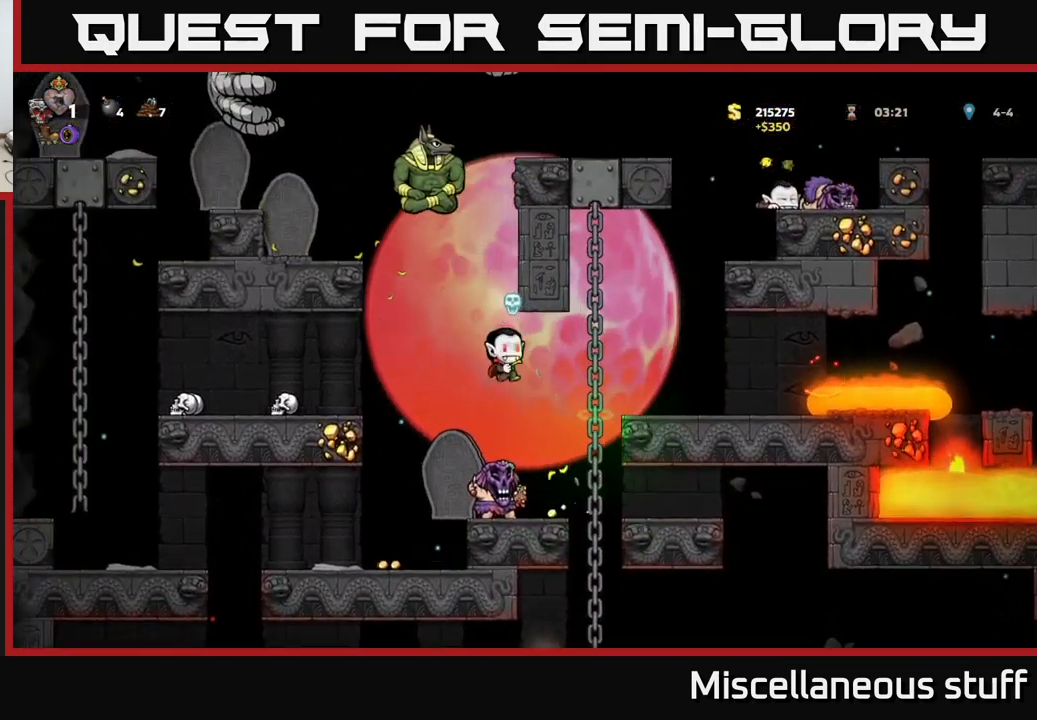
{"buttons": [], "left_stick": "center", "events": [[200, "DPAD_RIGHT", "down"], [267, "DPAD_RIGHT", "up"]]}
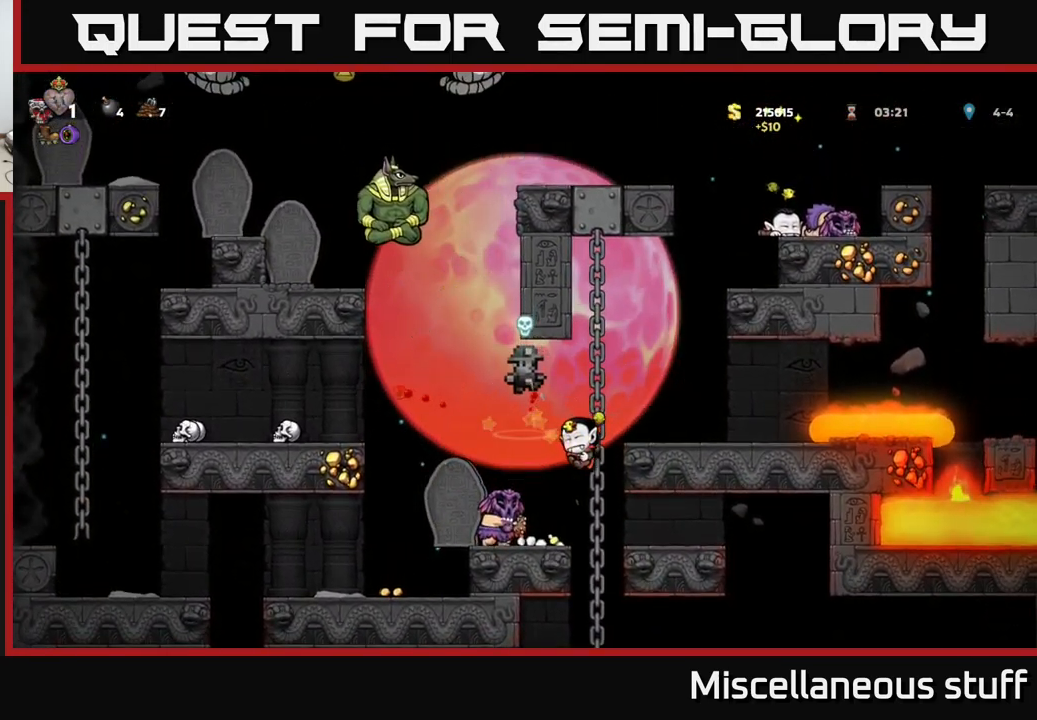
{"buttons": [], "left_stick": "center", "events": [[183, "DPAD_LEFT", "down"], [267, "DPAD_LEFT", "up"]]}
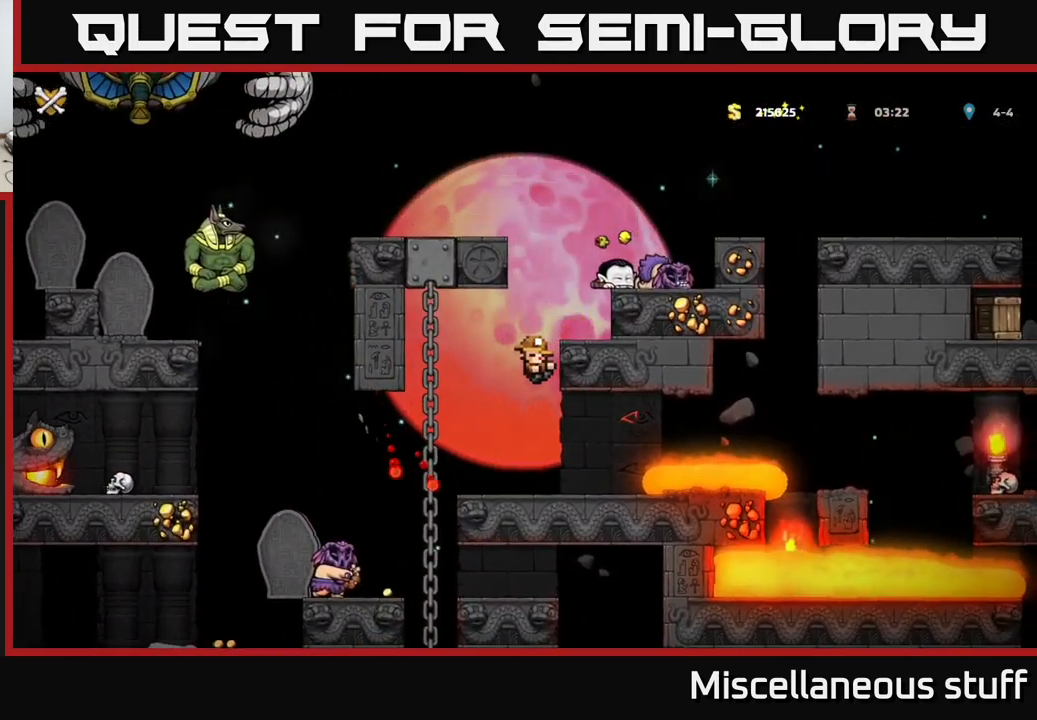
{"buttons": [], "left_stick": "center", "events": [[100, "A", "down"], [100, "X", "down"], [134, "A", "up"], [184, "A", "down"], [234, "X", "up"], [334, "A", "up"]]}
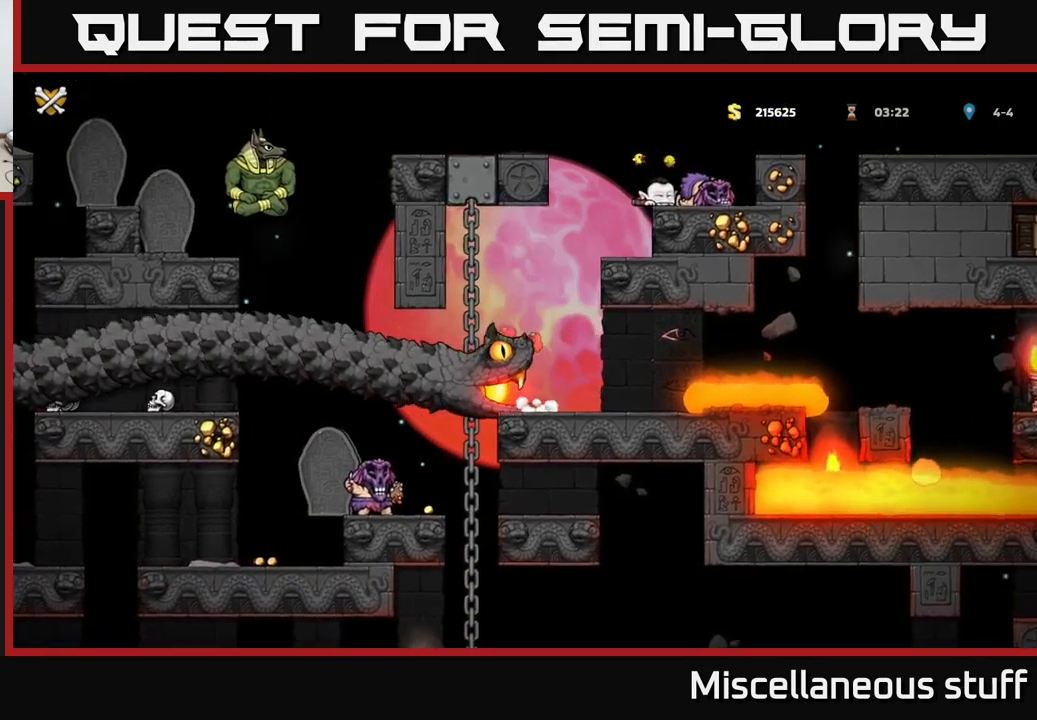
{"buttons": [], "left_stick": "down", "events": [[467, "DPAD_RIGHT", "down"], [484, "DPAD_RIGHT", "up"], [500, "left_stick", "down"]]}
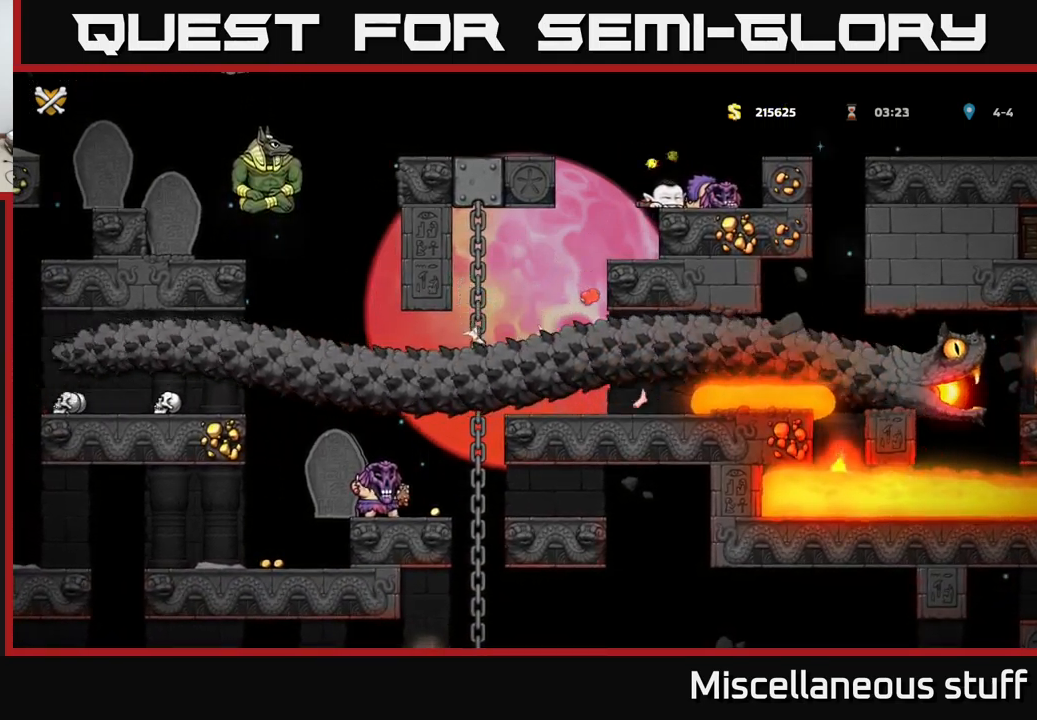
{"buttons": [], "left_stick": "center", "events": [[17, "left_stick", "down-left"], [84, "left_stick", "center"]]}